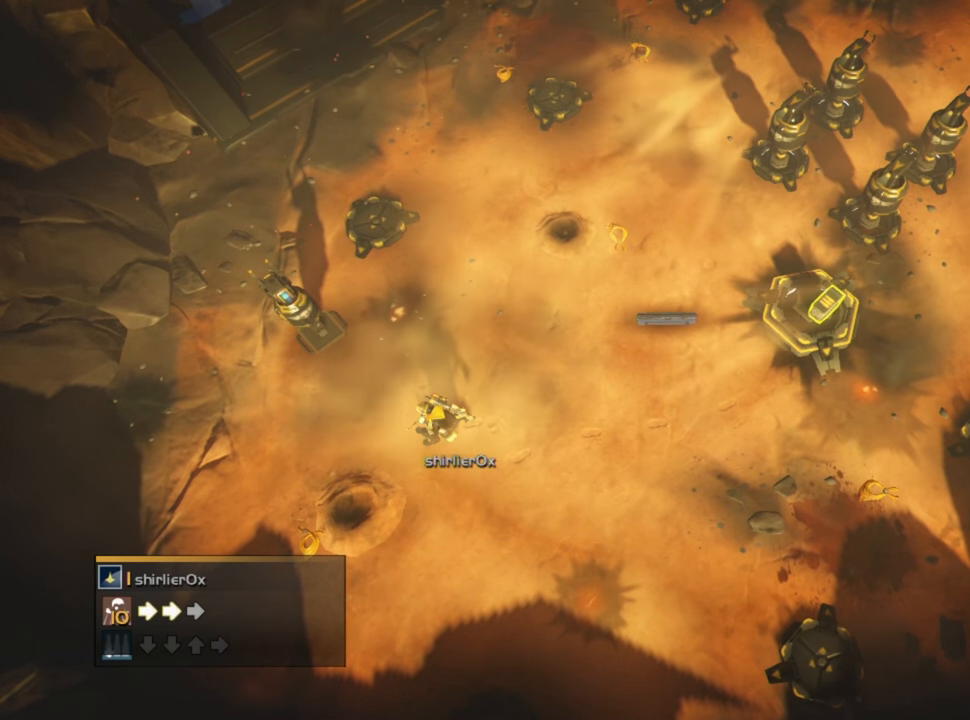
Gameplay with a controller (PlayStation layout); each line is a JSON object with the inputs held at the frame after it. "events" lists button and stick changes between this image and that frame as [ms after this image, input, new state], when the widget could be followed in between. Not read: left_stick.
{"buttons": ["R2"], "right_stick": "center", "events": [[33, "L1", "up"], [500, "R2", "down"]]}
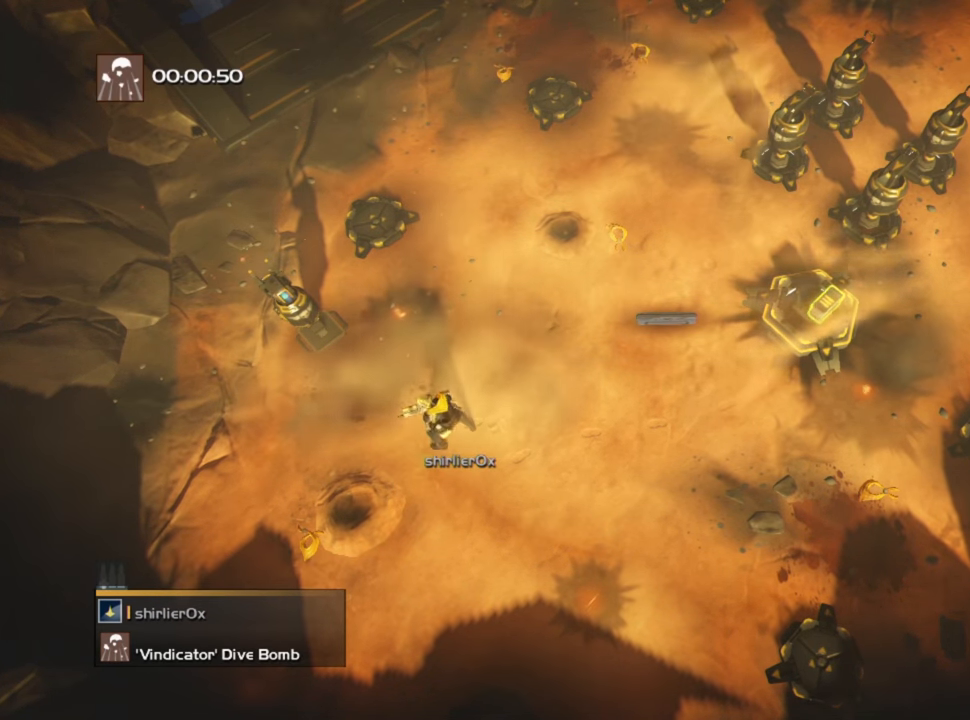
{"buttons": [], "right_stick": "center", "events": [[467, "R2", "up"]]}
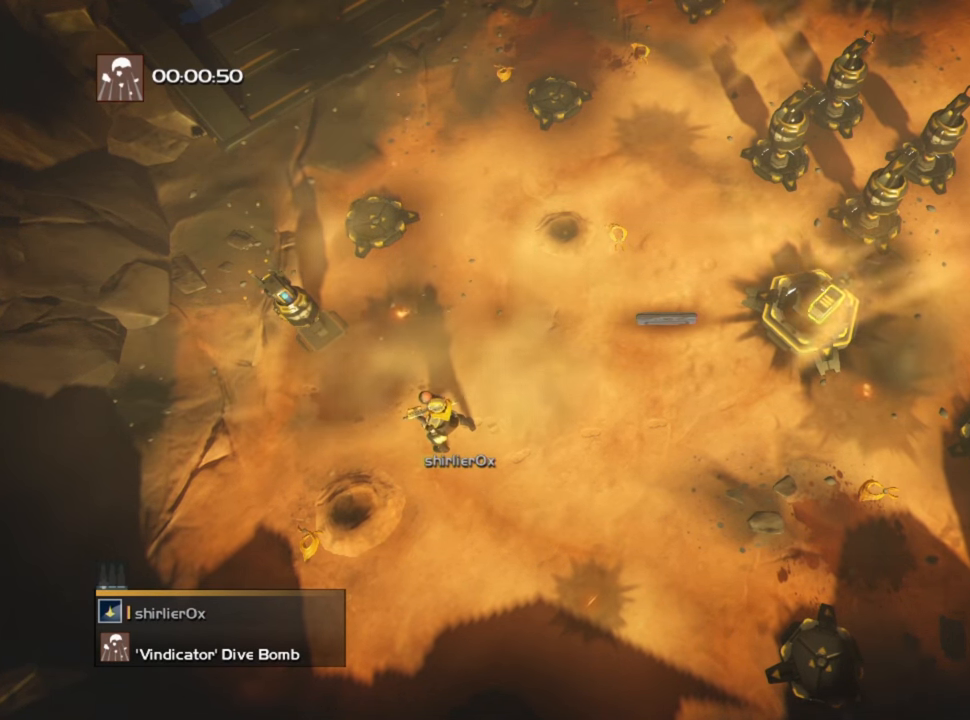
{"buttons": ["R2"], "right_stick": "center", "events": [[433, "R2", "down"]]}
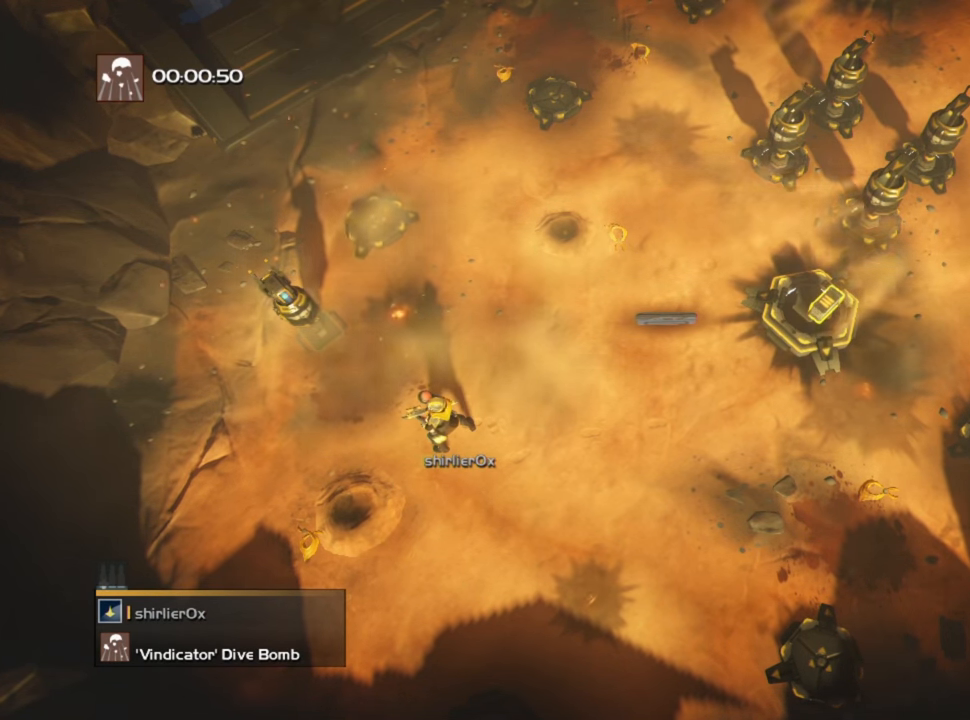
{"buttons": [], "right_stick": "center", "events": [[433, "R2", "up"]]}
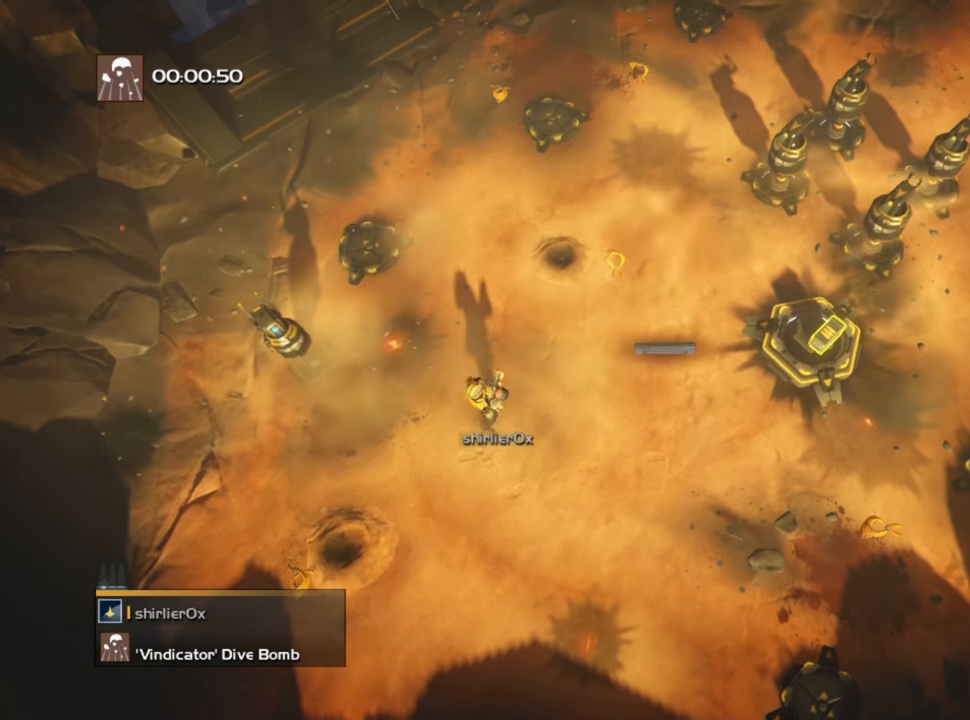
{"buttons": ["R2"], "right_stick": "center", "events": [[400, "R2", "down"]]}
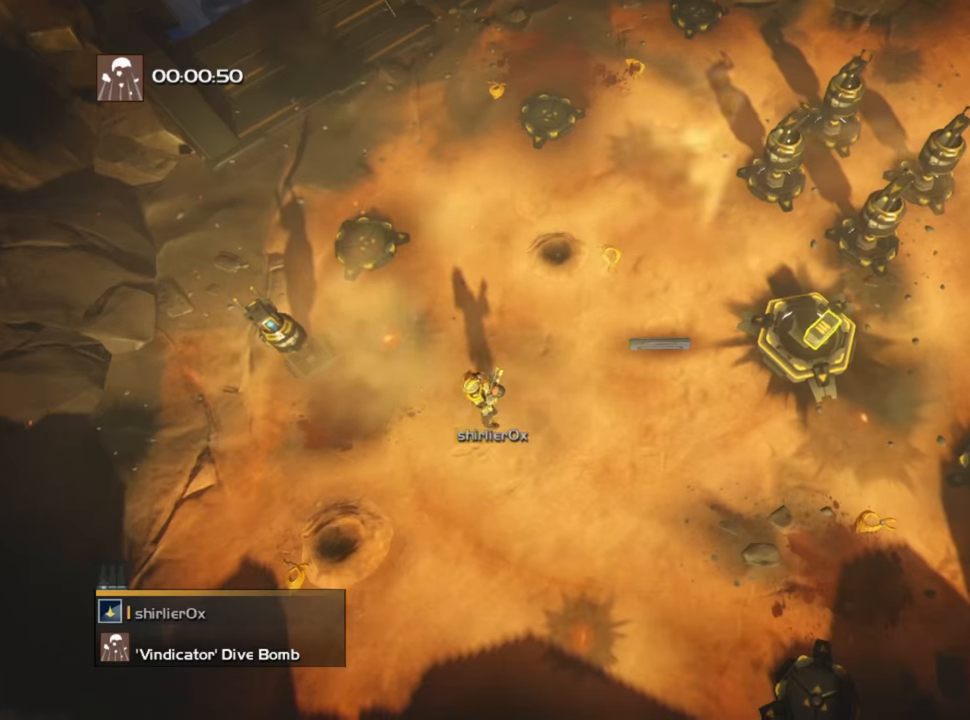
{"buttons": [], "right_stick": "center", "events": [[366, "R2", "up"]]}
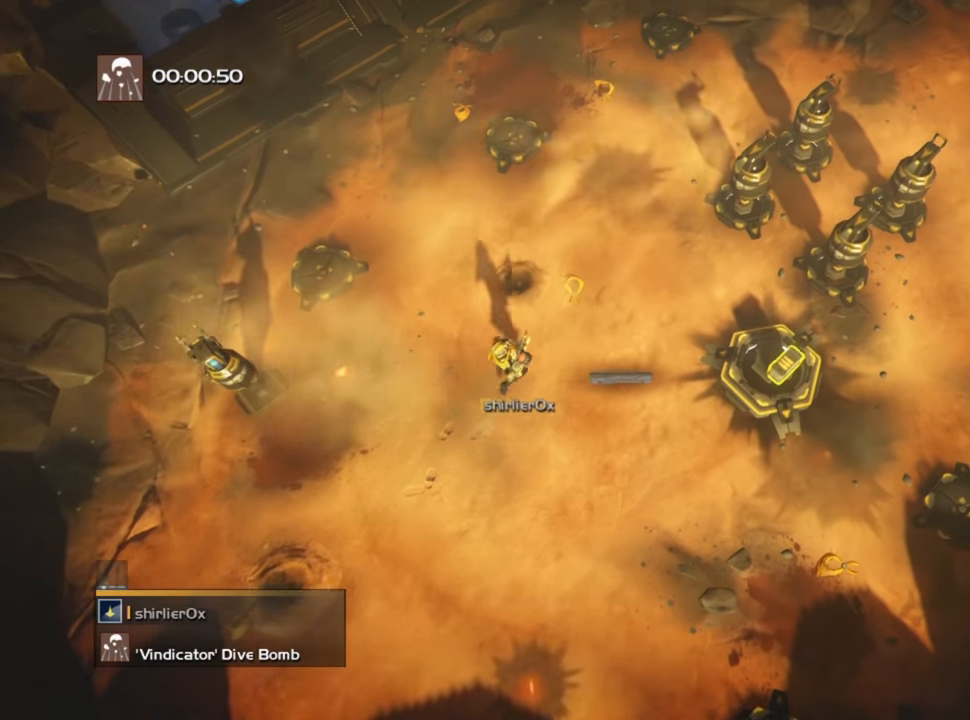
{"buttons": ["R2"], "right_stick": "center", "events": [[333, "R2", "down"]]}
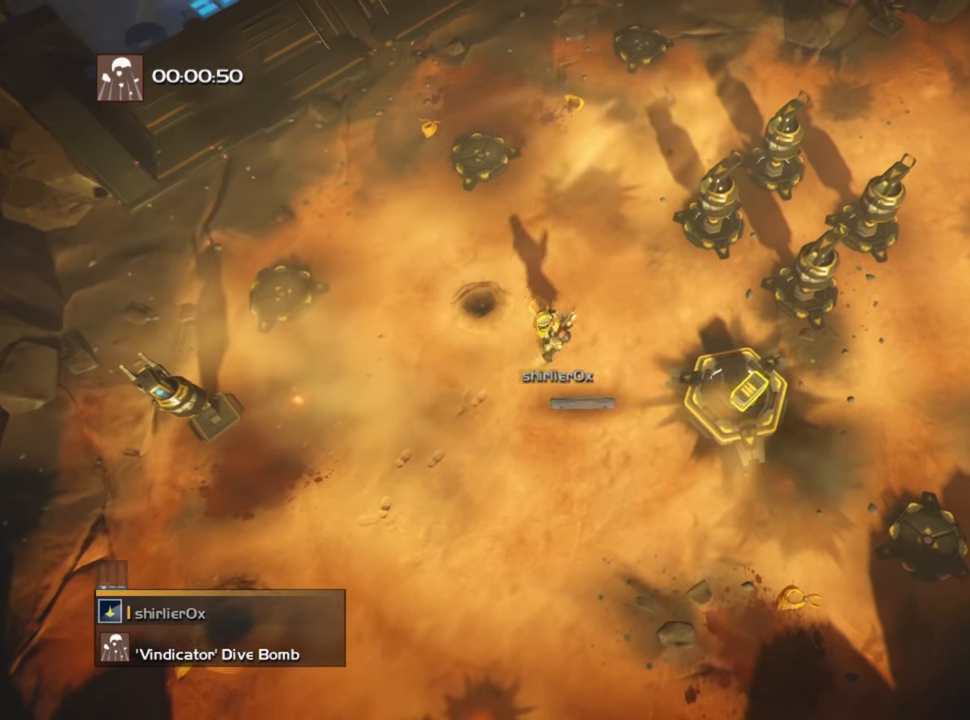
{"buttons": [], "right_stick": "center", "events": [[300, "R2", "up"]]}
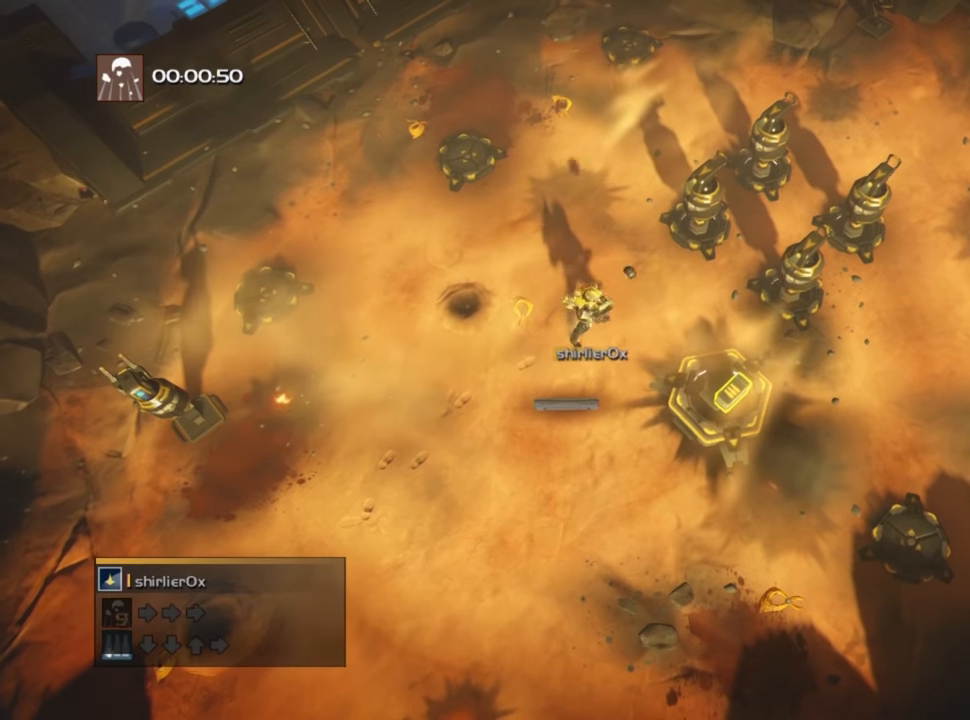
{"buttons": ["R2"], "right_stick": "center", "events": [[266, "R2", "down"]]}
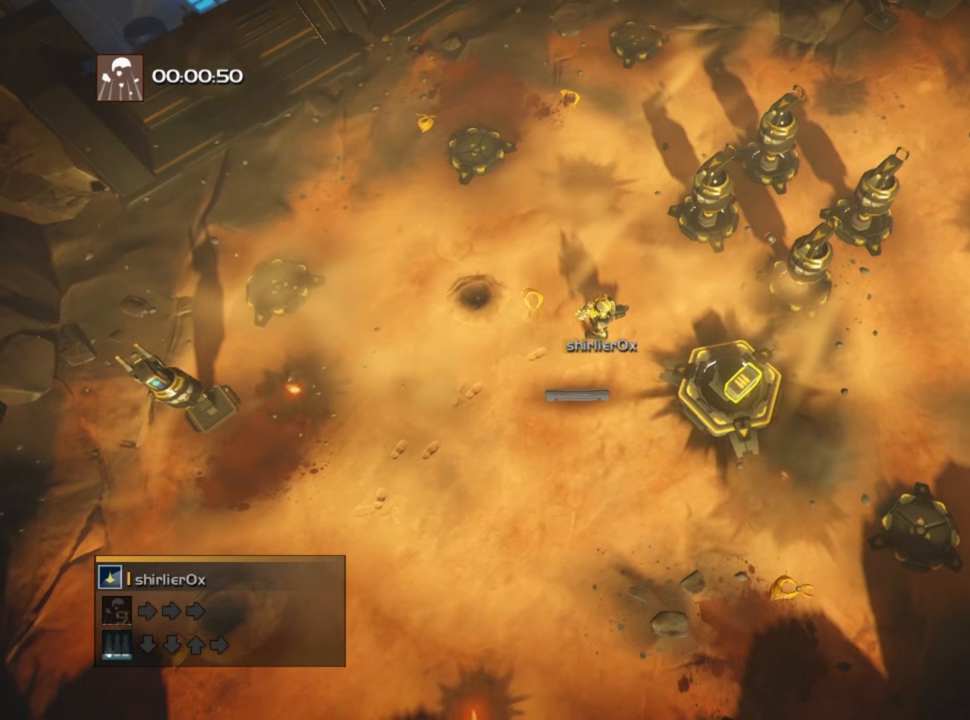
{"buttons": [], "right_stick": "center", "events": [[233, "R2", "up"]]}